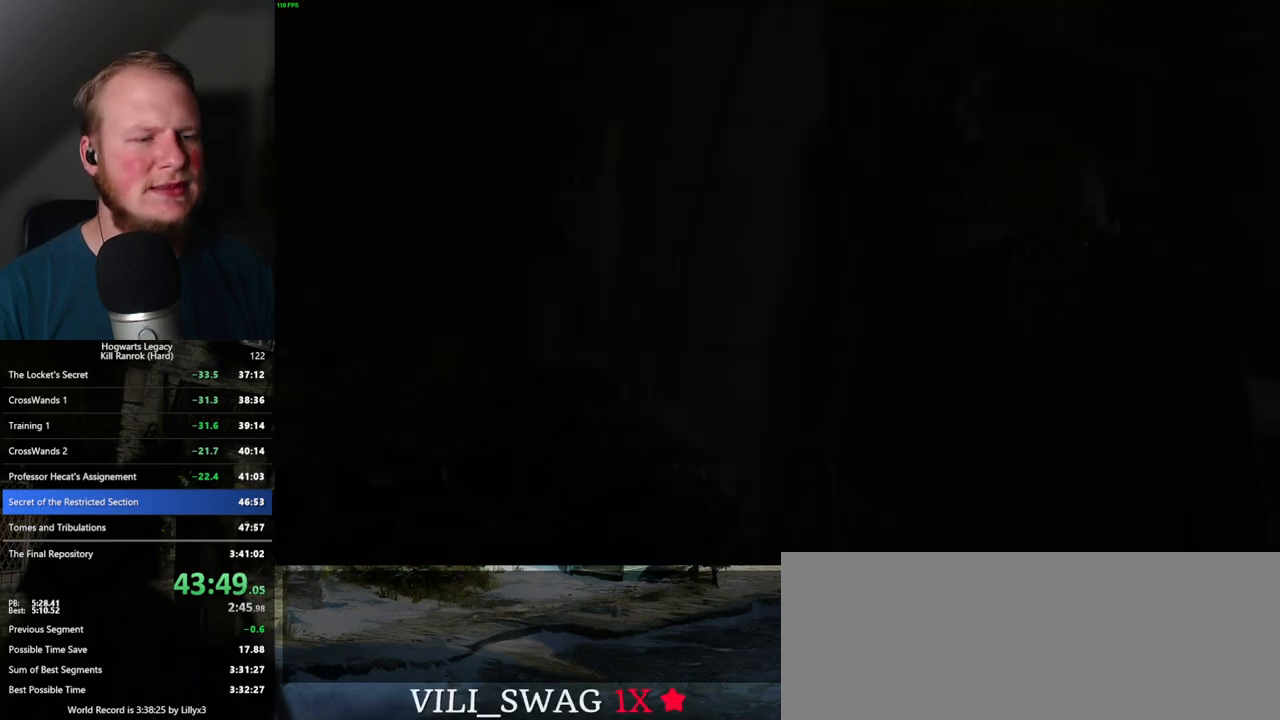
Gameplay with keyboard and mouse; each line is a JSON object with the keys and mouse buttons held at the frame after it. "events" lists presses ("down") and releases ("up") of ".", "/", "0", "1", "2", "3", "4", "5", "6", "7", "8", "9", "a", "alt_l", "alt_r", "b", "backslash", "backspace", "c", "caps_lock", "comma", "ctrl_l", "ctrl_r", "d", "e", "equals", "escape", "f", "f1", "f10", "f11", "f12", "f2", "f3", "f4", "f5", "f6", "f7", "f8", "f9", "g", "h", "i", "j", "k", "l", "lbracket", "m", "minus", "n", "o", "p", "q", "quote", "r", "rbracket", "return", "s", "semicolon", "shift_l", "shift_r", "space", "super_l", "super_r", "t", "tab", "tilde", "u", "v", "w", "x", "y", "z", "mouse_left", "mouse_wheel", "mouse_right", "mouse_mb4" and "mouse_mb5" between this image and that frame as [ms after this image, input, new state], when the widget could be followed in between. "mouse_left", "mouse_wheel", "mouse_right", "mouse_mb4", "mouse_mb5" = the "left", "wheel", "right", "mb4", "mb5" buttons of the "mouse" list. No other keys are recorded. "wheel" means that the mouse wheel is clicked or scrolled. Mouse movement is not recorded.
{"keys": ["q"], "mouse": [], "events": [[500, "q", "down"]]}
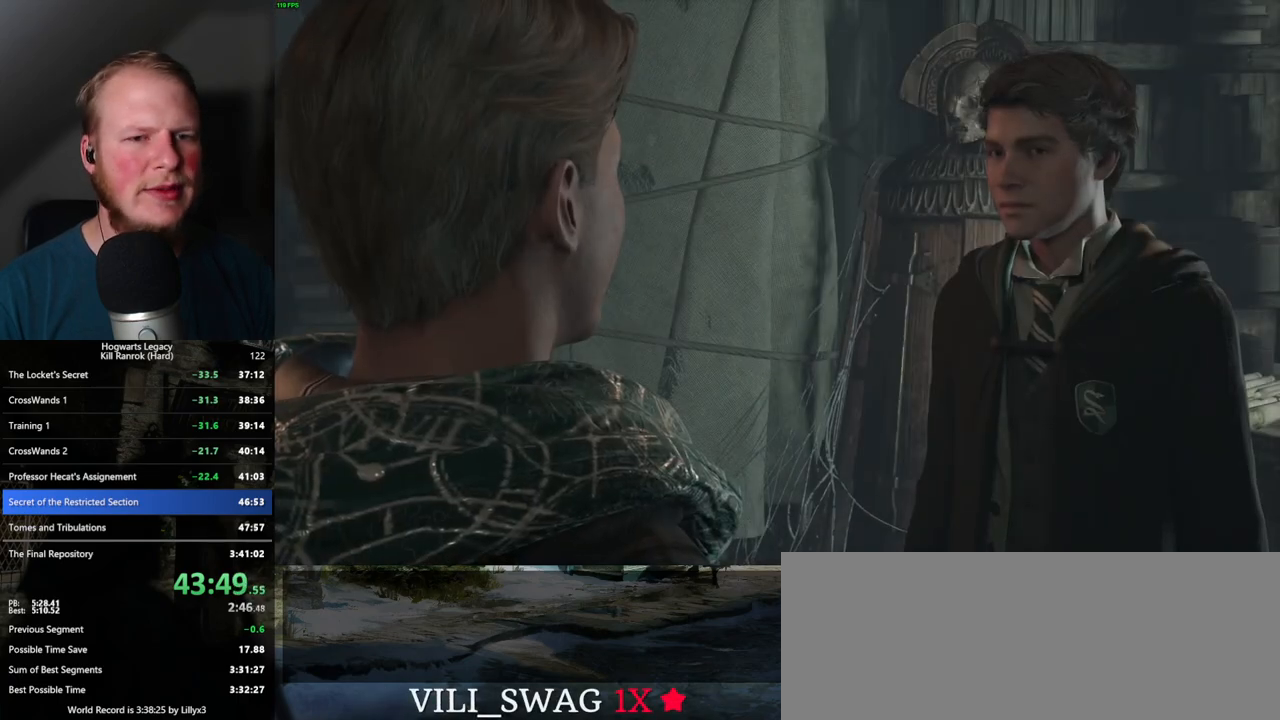
{"keys": ["q"], "mouse": [], "events": [[50, "mouse_wheel", "down"], [50, "space", "down"], [67, "mouse_wheel", "up"], [100, "q", "up"], [100, "space", "up"], [184, "space", "down"], [200, "q", "down"], [234, "q", "up"], [267, "space", "up"], [334, "mouse_wheel", "down"], [350, "mouse_wheel", "up"], [350, "q", "down"], [367, "space", "down"], [400, "q", "up"], [400, "space", "up"], [417, "mouse_wheel", "down"], [450, "mouse_wheel", "up"], [500, "q", "down"]]}
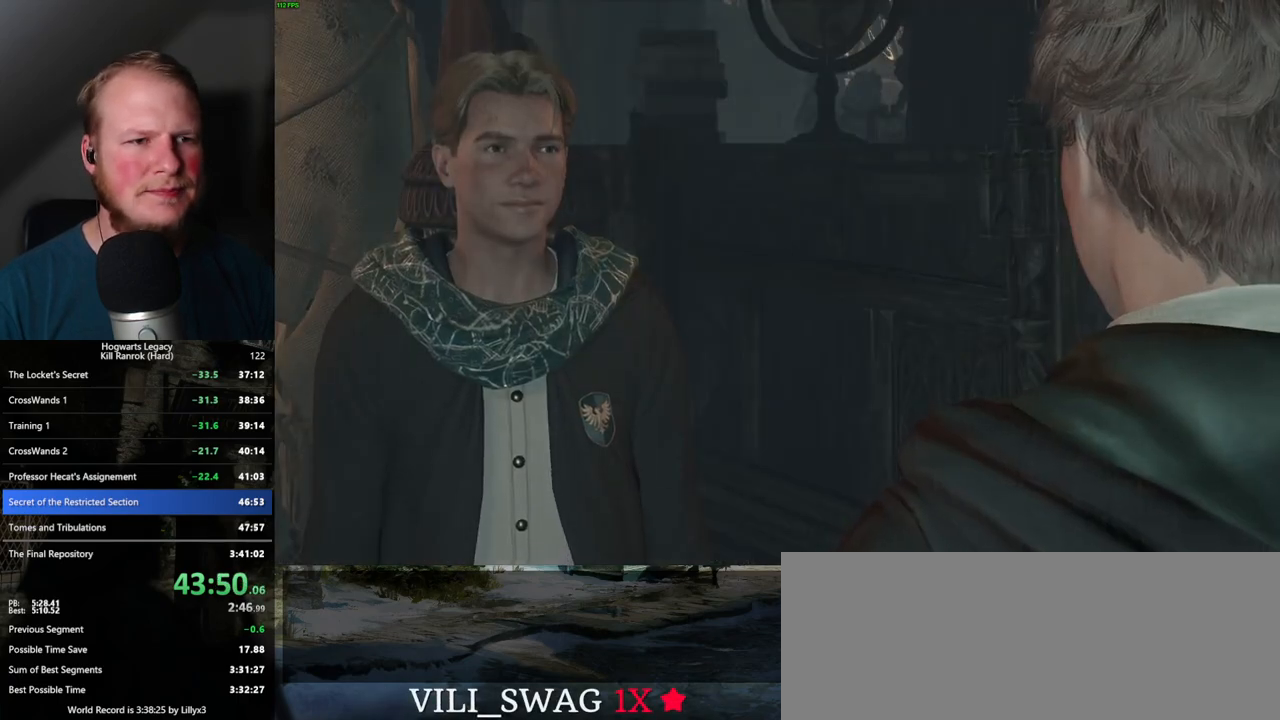
{"keys": ["space"], "mouse": [], "events": [[17, "space", "down"], [50, "q", "up"], [84, "space", "up"], [134, "q", "down"], [134, "space", "down"], [184, "mouse_wheel", "down"], [200, "mouse_wheel", "up"], [200, "q", "up"], [217, "mouse_wheel", "down"], [217, "space", "up"], [234, "mouse_wheel", "up"], [250, "mouse_wheel", "down"], [284, "mouse_wheel", "up"], [284, "q", "down"], [300, "mouse_wheel", "down"], [300, "space", "down"], [350, "mouse_wheel", "up"], [350, "q", "up"], [350, "space", "up"], [434, "q", "down"], [450, "space", "down"], [500, "q", "up"]]}
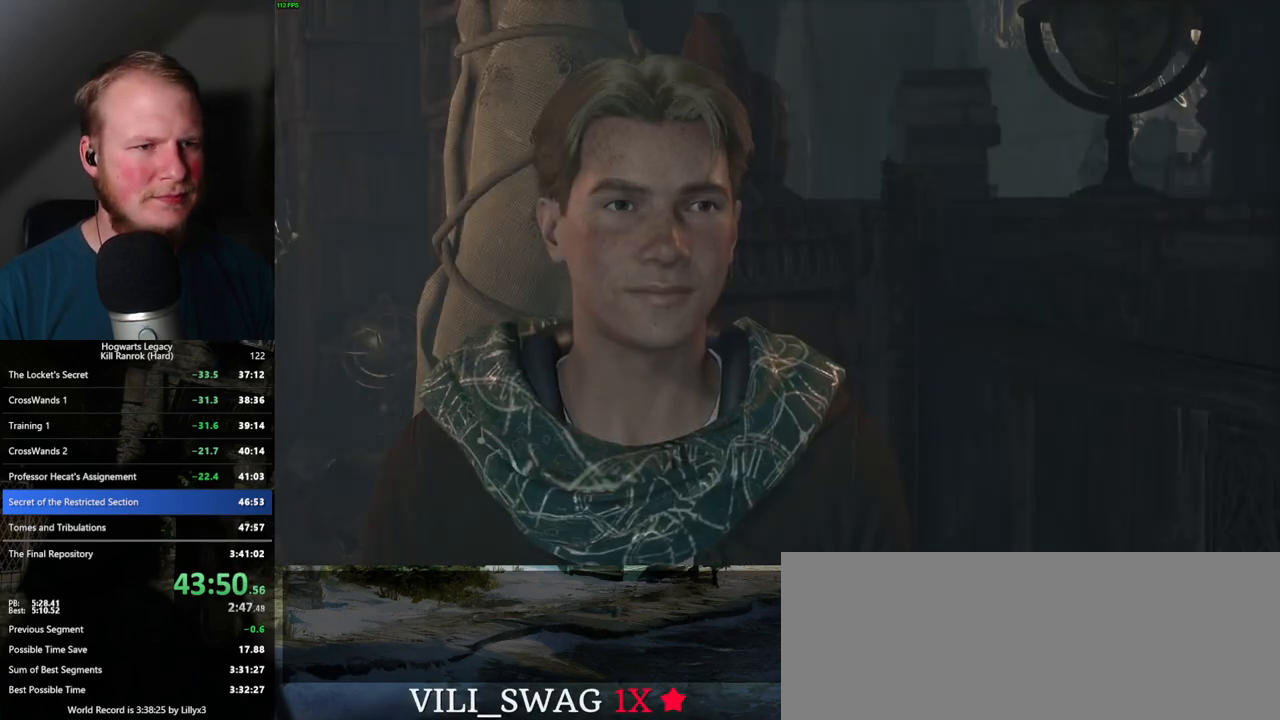
{"keys": [], "mouse": [], "events": [[17, "space", "up"], [84, "q", "down"], [100, "mouse_wheel", "down"], [100, "space", "down"], [150, "q", "up"], [150, "space", "up"], [234, "mouse_wheel", "up"], [234, "q", "down"], [250, "mouse_wheel", "down"], [250, "space", "down"], [267, "mouse_wheel", "up"], [284, "space", "up"], [300, "q", "up"], [367, "q", "down"], [400, "space", "down"], [434, "q", "up"], [434, "space", "up"]]}
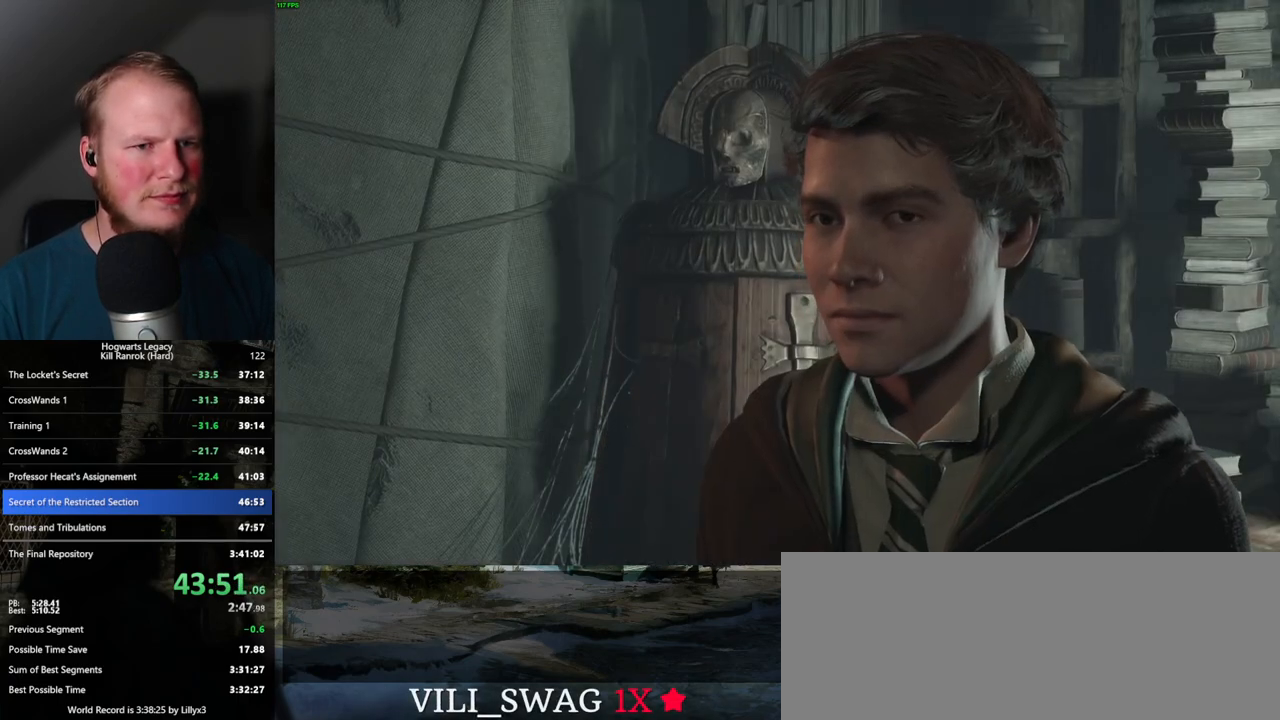
{"keys": ["q"], "mouse": [], "events": [[34, "mouse_wheel", "down"], [34, "q", "down"], [50, "mouse_wheel", "up"], [50, "space", "down"], [84, "q", "up"], [84, "space", "up"], [100, "mouse_wheel", "down"], [150, "mouse_wheel", "up"], [184, "q", "down"], [184, "space", "down"], [234, "q", "up"], [250, "space", "up"], [334, "q", "down"], [350, "space", "down"], [417, "q", "up"], [417, "space", "up"], [450, "mouse_wheel", "down"], [500, "mouse_wheel", "up"], [500, "q", "down"]]}
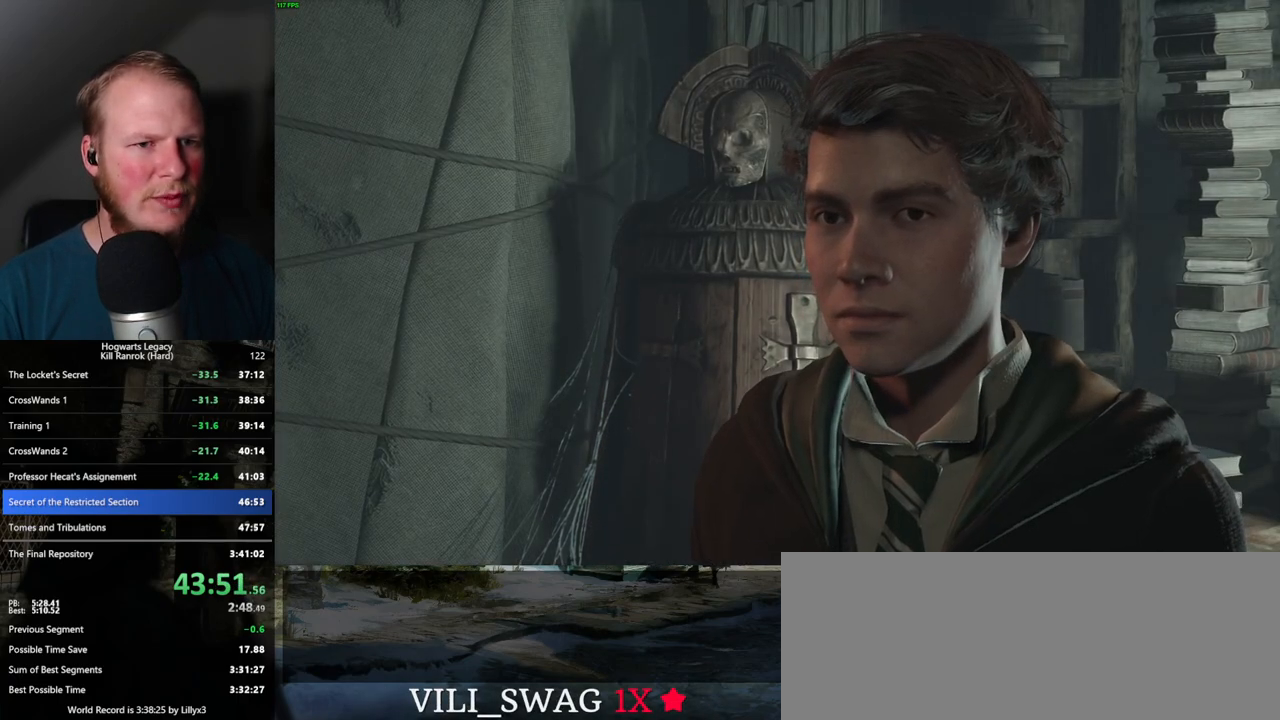
{"keys": ["q", "space"], "mouse": [], "events": [[17, "space", "down"], [34, "mouse_wheel", "down"], [67, "mouse_wheel", "up"], [67, "q", "up"], [67, "space", "up"], [100, "mouse_wheel", "down"], [150, "mouse_wheel", "up"], [167, "q", "down"], [167, "space", "down"], [234, "q", "up"], [234, "space", "up"], [317, "q", "down"], [334, "space", "down"], [400, "q", "up"], [400, "space", "up"], [417, "mouse_wheel", "down"], [484, "mouse_wheel", "up"], [484, "q", "down"], [500, "space", "down"]]}
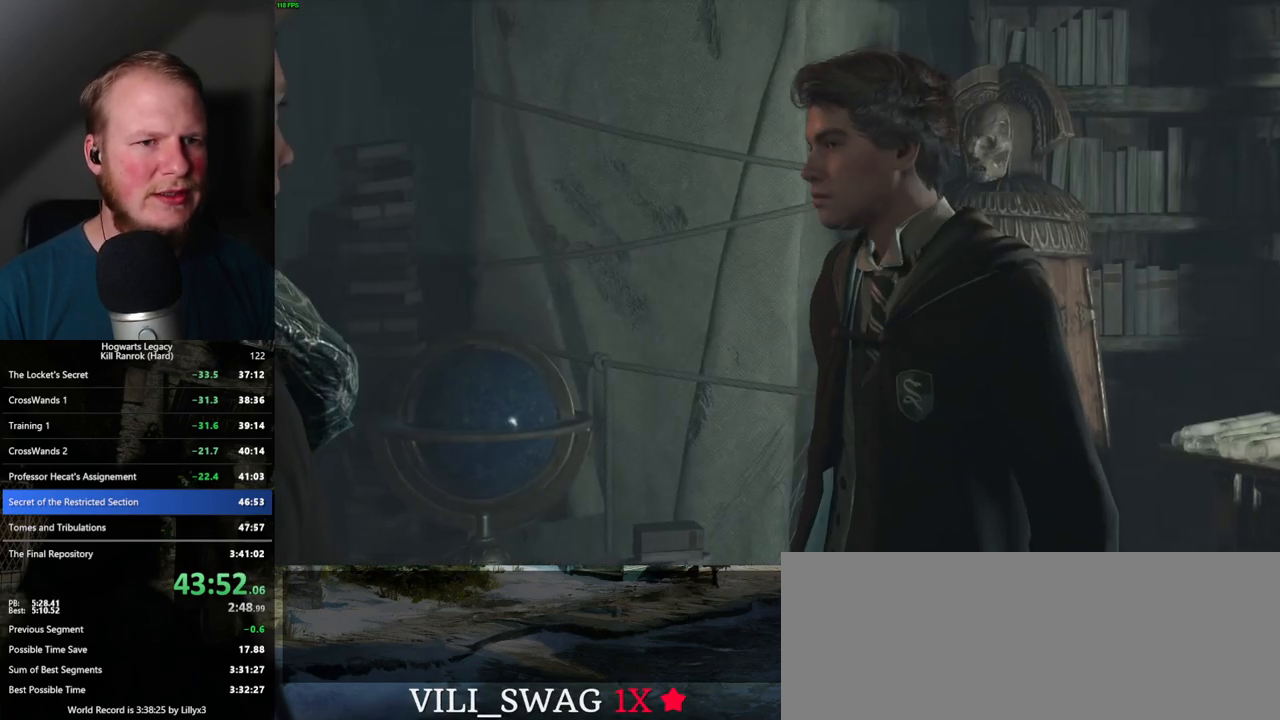
{"keys": [], "mouse": ["wheel"], "events": [[50, "q", "up"], [50, "space", "up"], [134, "q", "down"], [150, "space", "down"], [200, "q", "up"], [200, "space", "up"], [267, "mouse_wheel", "down"], [284, "q", "down"], [300, "mouse_wheel", "up"], [300, "space", "down"], [317, "mouse_wheel", "down"], [350, "mouse_wheel", "up"], [367, "mouse_wheel", "down"], [384, "mouse_wheel", "up"], [384, "q", "up"], [384, "space", "up"], [400, "mouse_wheel", "down"]]}
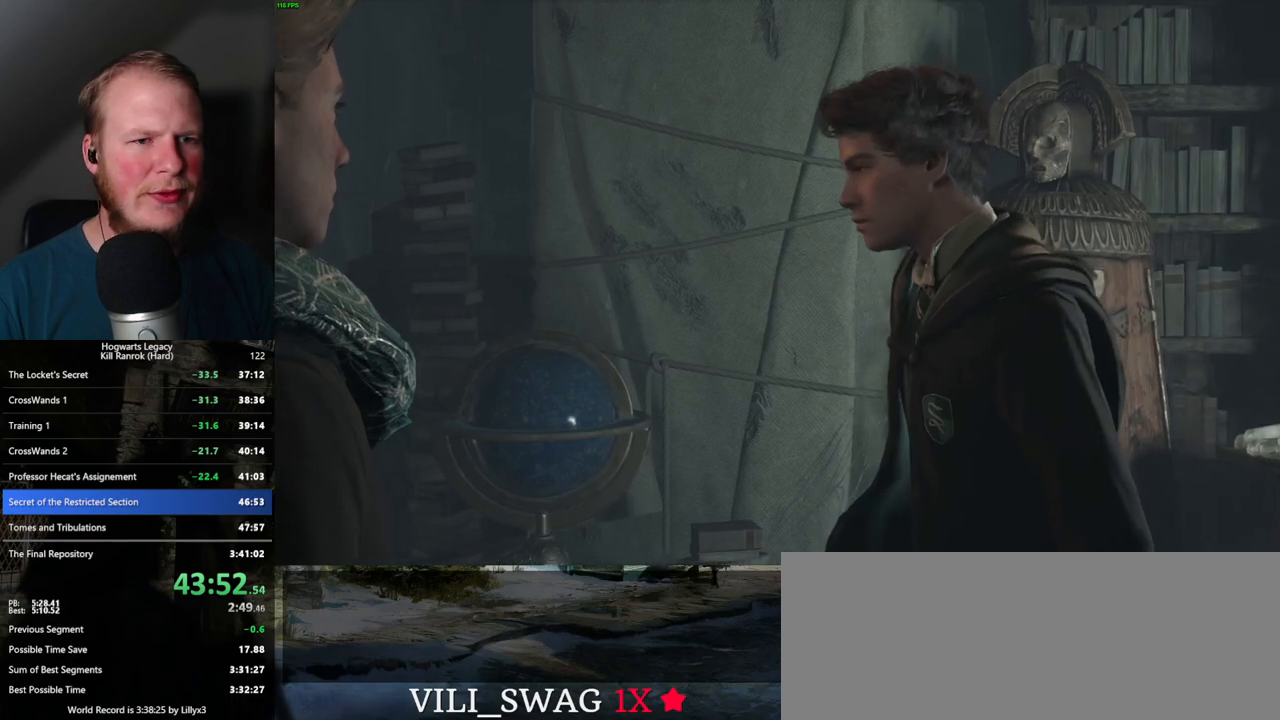
{"keys": [], "mouse": [], "events": [[84, "mouse_wheel", "up"]]}
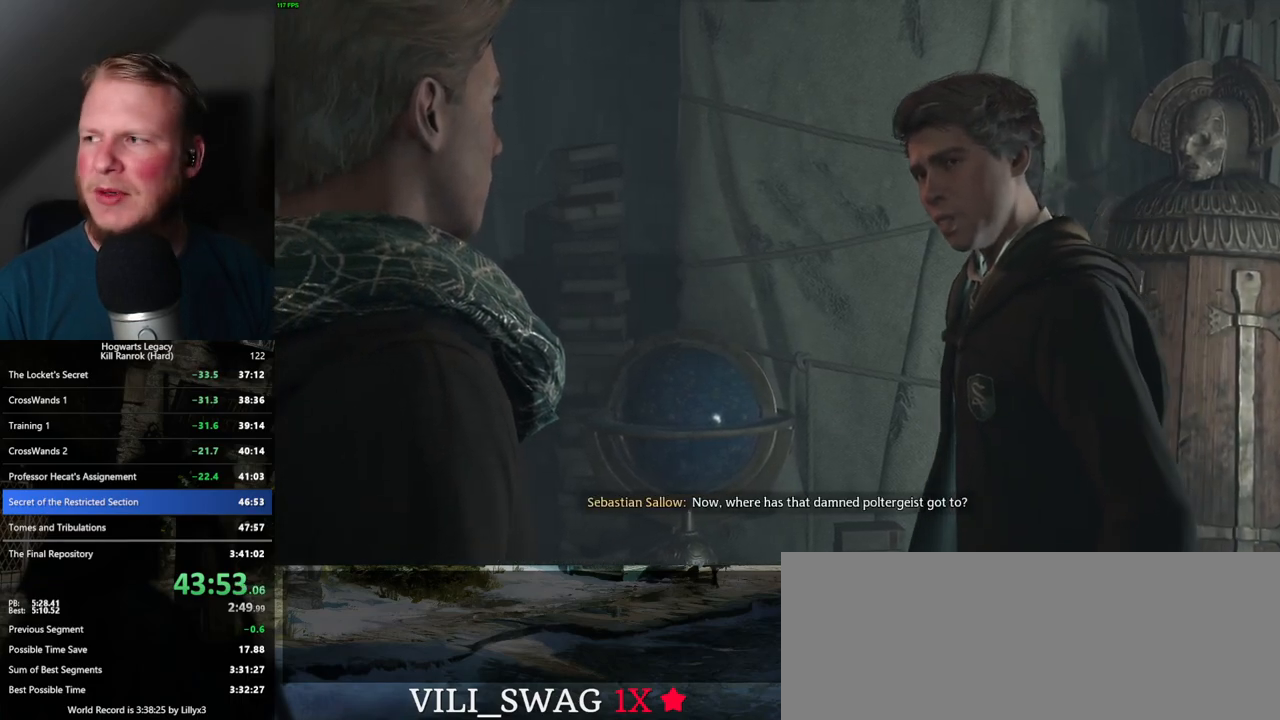
{"keys": [], "mouse": [], "events": []}
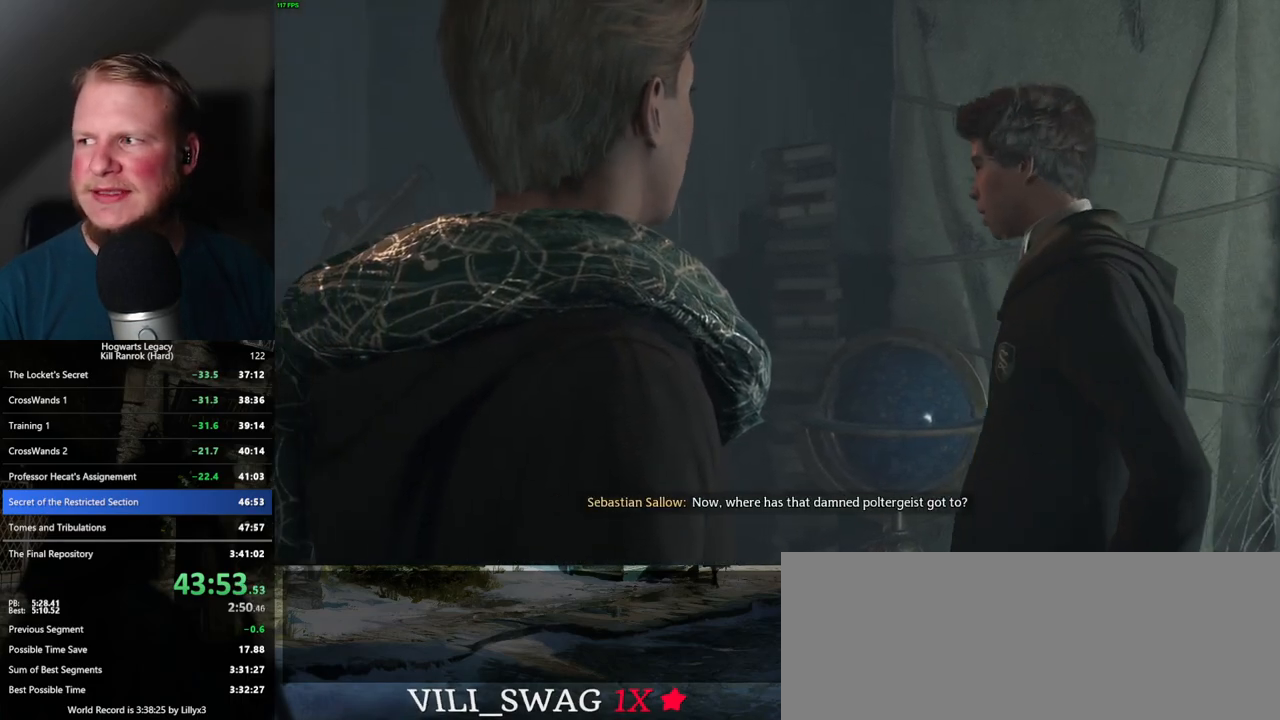
{"keys": [], "mouse": [], "events": []}
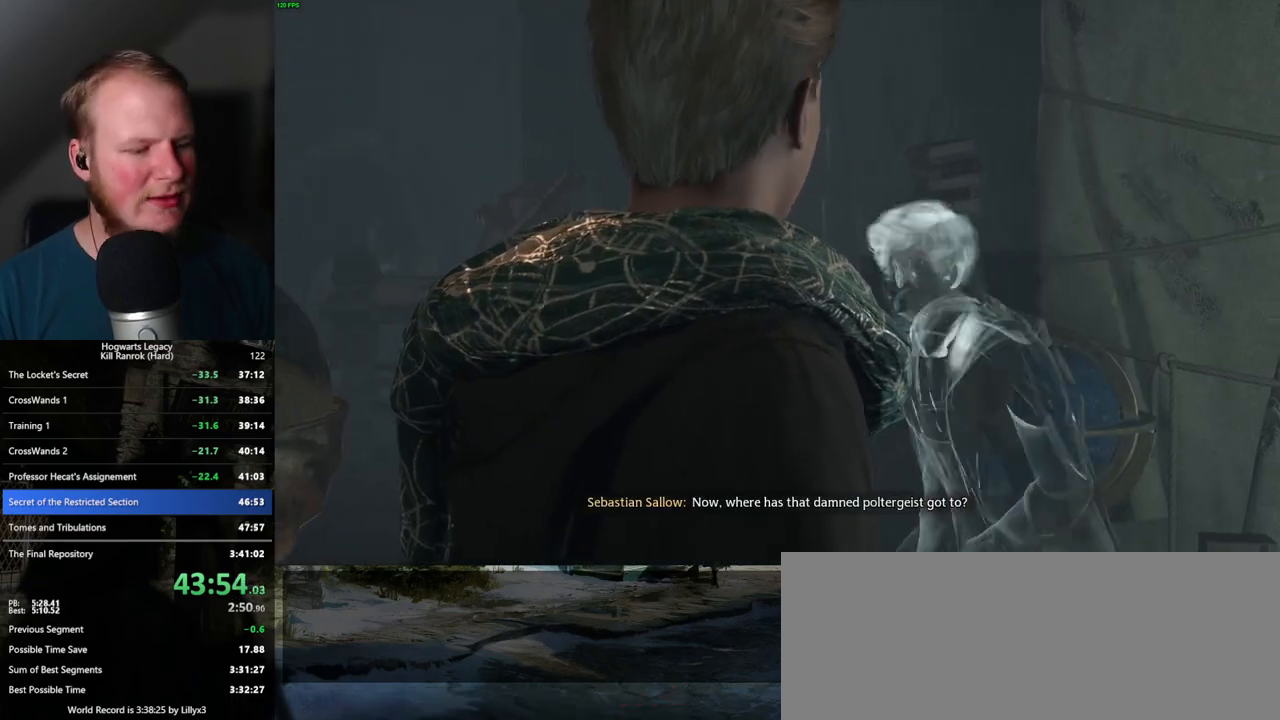
{"keys": [], "mouse": [], "events": []}
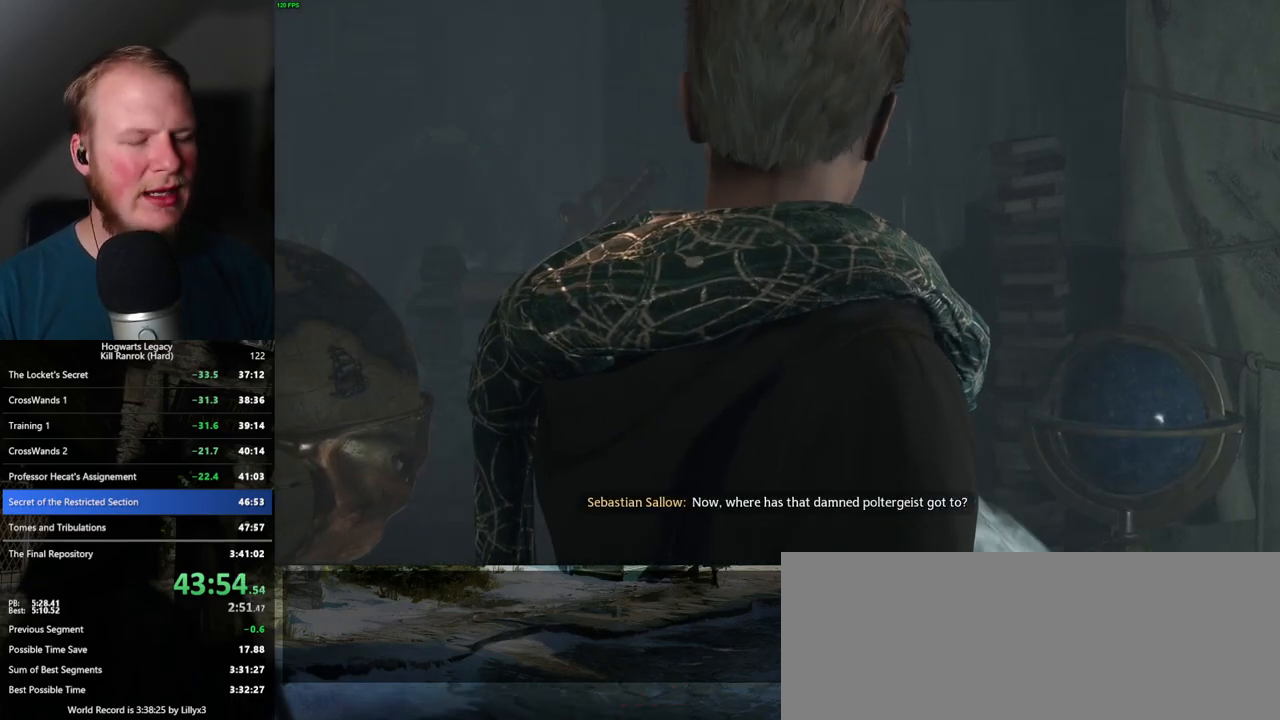
{"keys": [], "mouse": [], "events": []}
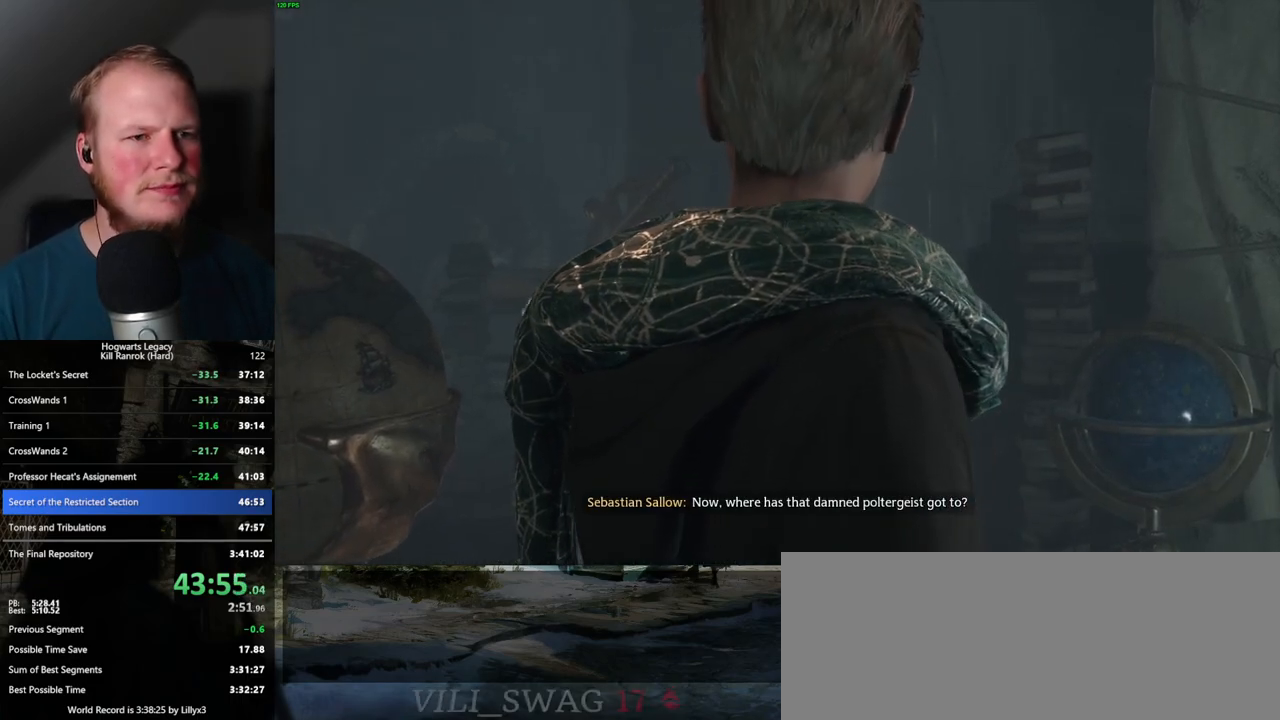
{"keys": [], "mouse": [], "events": []}
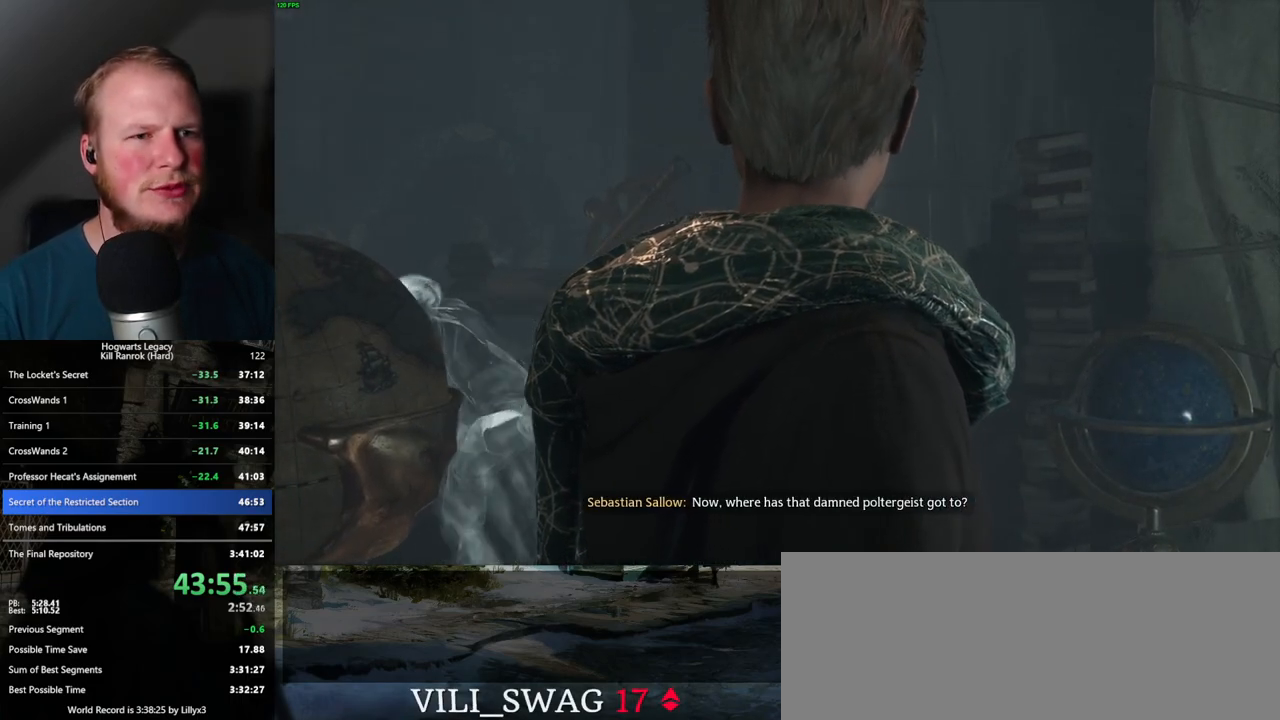
{"keys": [], "mouse": [], "events": []}
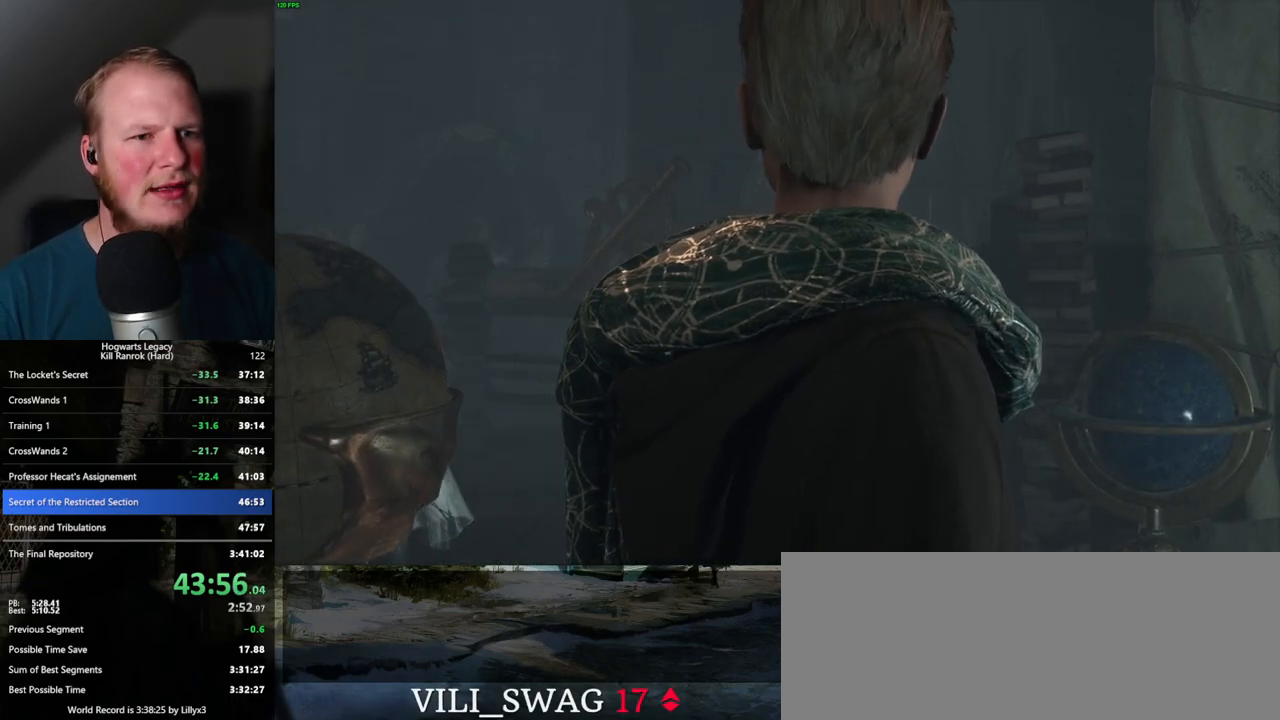
{"keys": [], "mouse": [], "events": []}
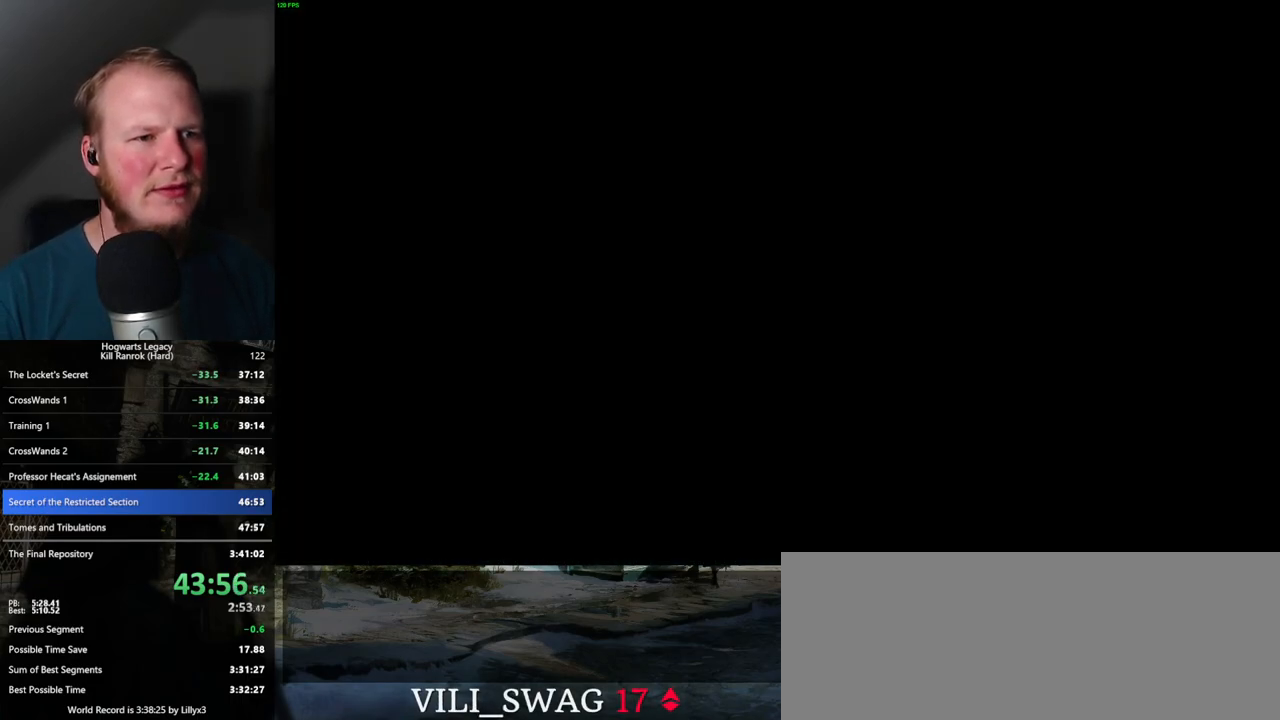
{"keys": [], "mouse": [], "events": [[334, "3", "down"], [467, "3", "up"]]}
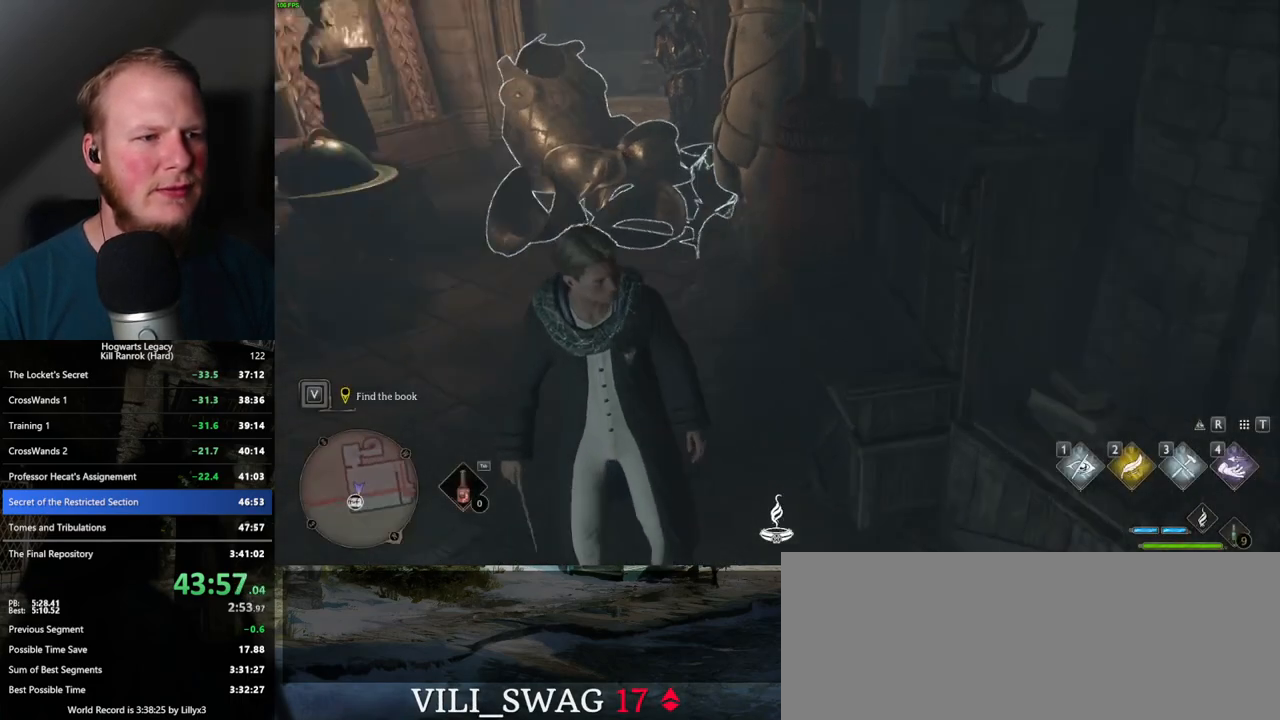
{"keys": [], "mouse": [], "events": []}
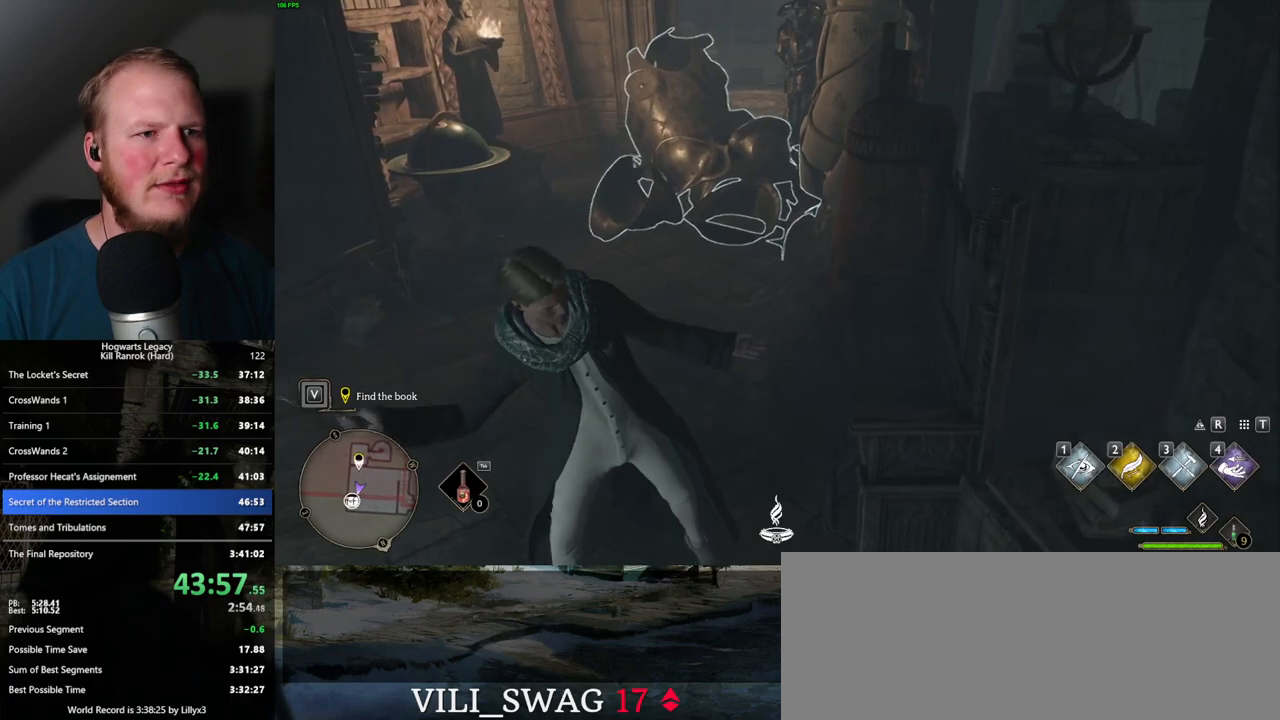
{"keys": [], "mouse": [], "events": []}
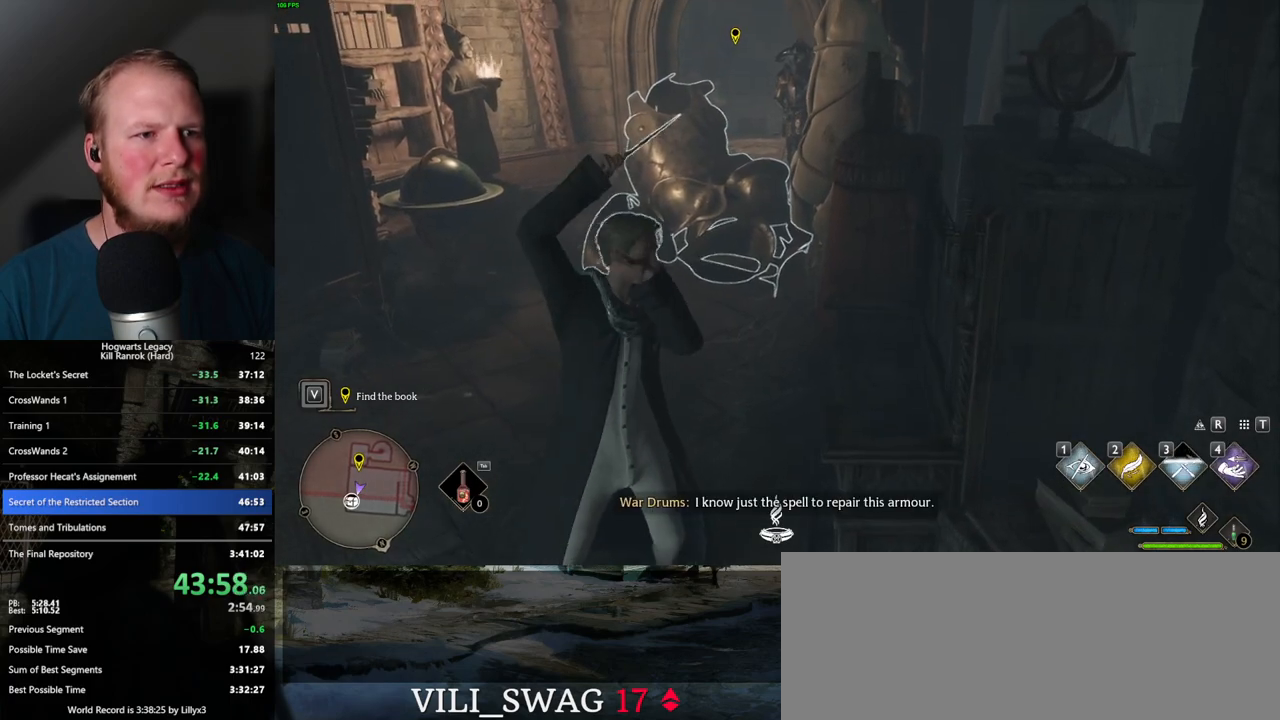
{"keys": [], "mouse": [], "events": []}
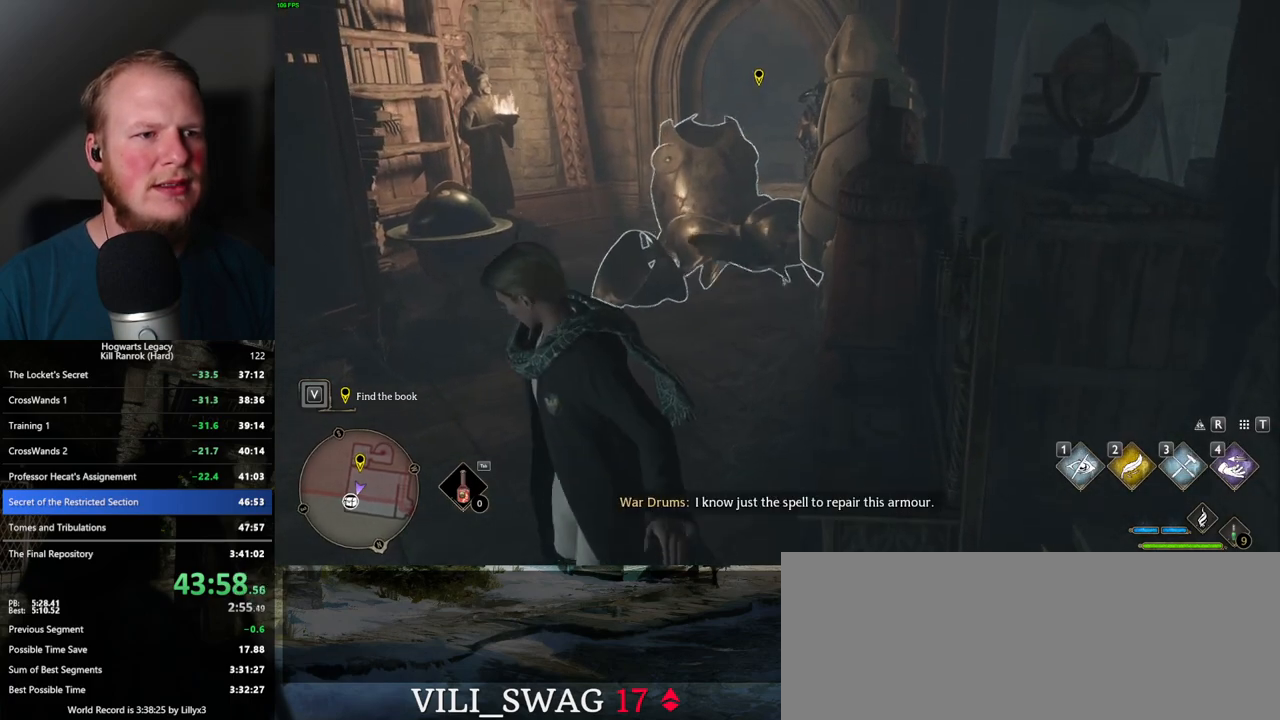
{"keys": ["shift_l", "w"], "mouse": [], "events": [[67, "w", "down"], [334, "space", "down"], [450, "shift_l", "down"], [450, "space", "up"]]}
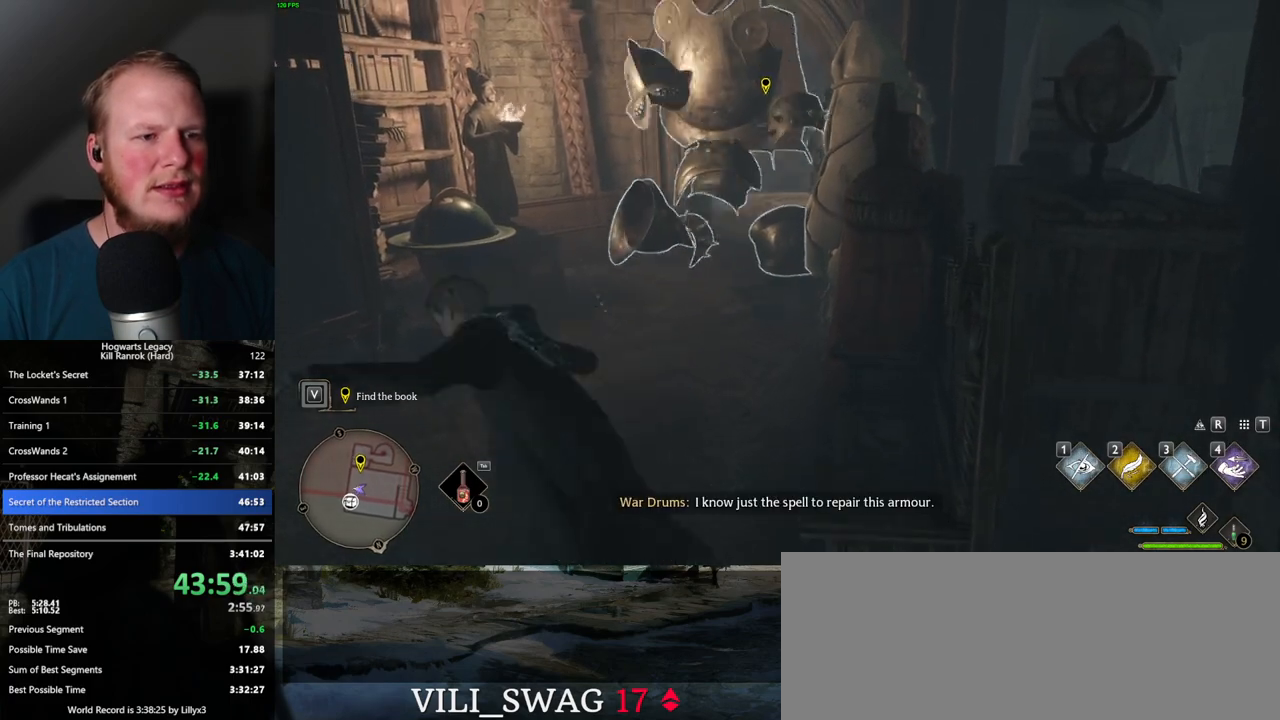
{"keys": ["w"], "mouse": [], "events": [[84, "shift_l", "up"]]}
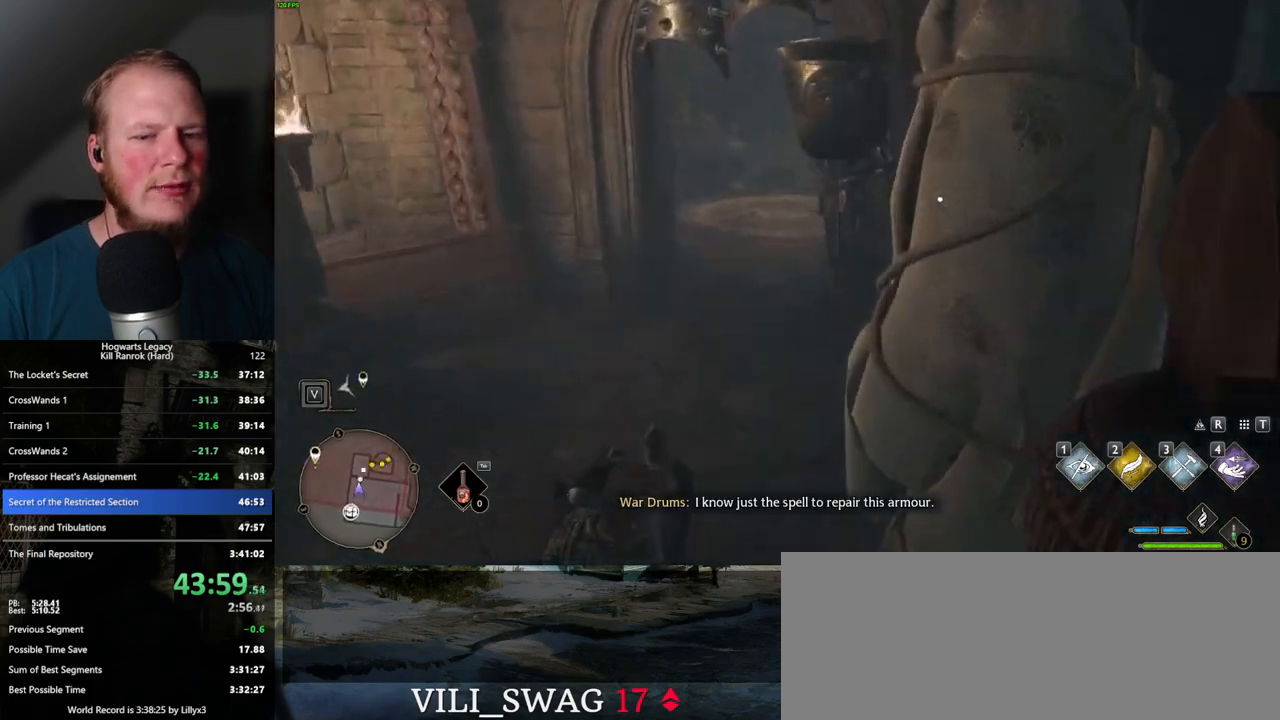
{"keys": ["w"], "mouse": [], "events": []}
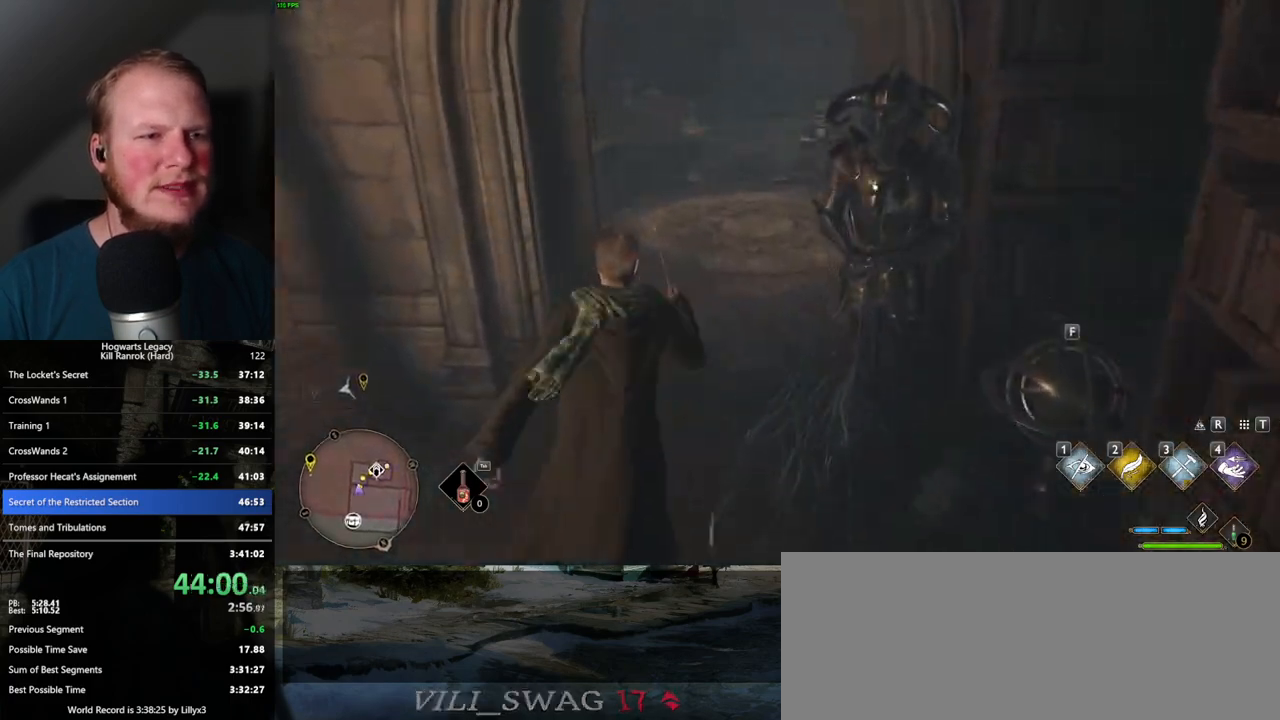
{"keys": ["w"], "mouse": [], "events": [[334, "a", "down"], [417, "a", "up"]]}
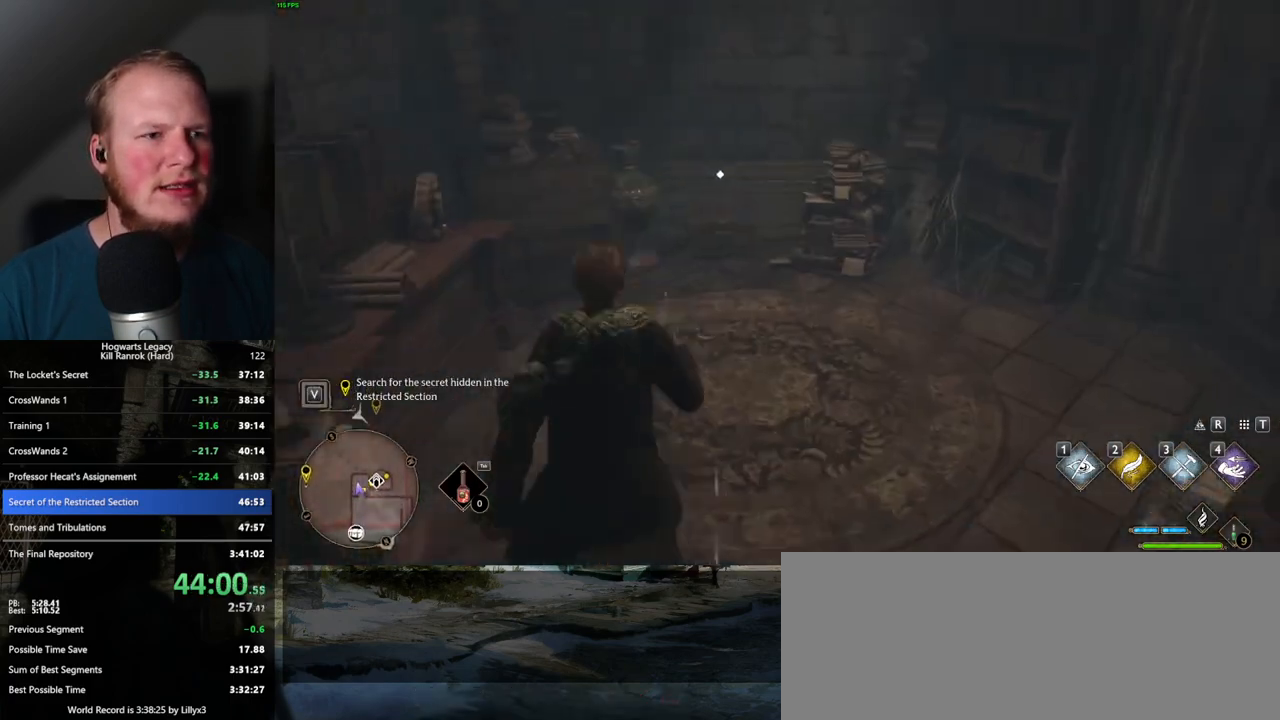
{"keys": ["w"], "mouse": [], "events": [[384, "f", "down"], [467, "f", "up"]]}